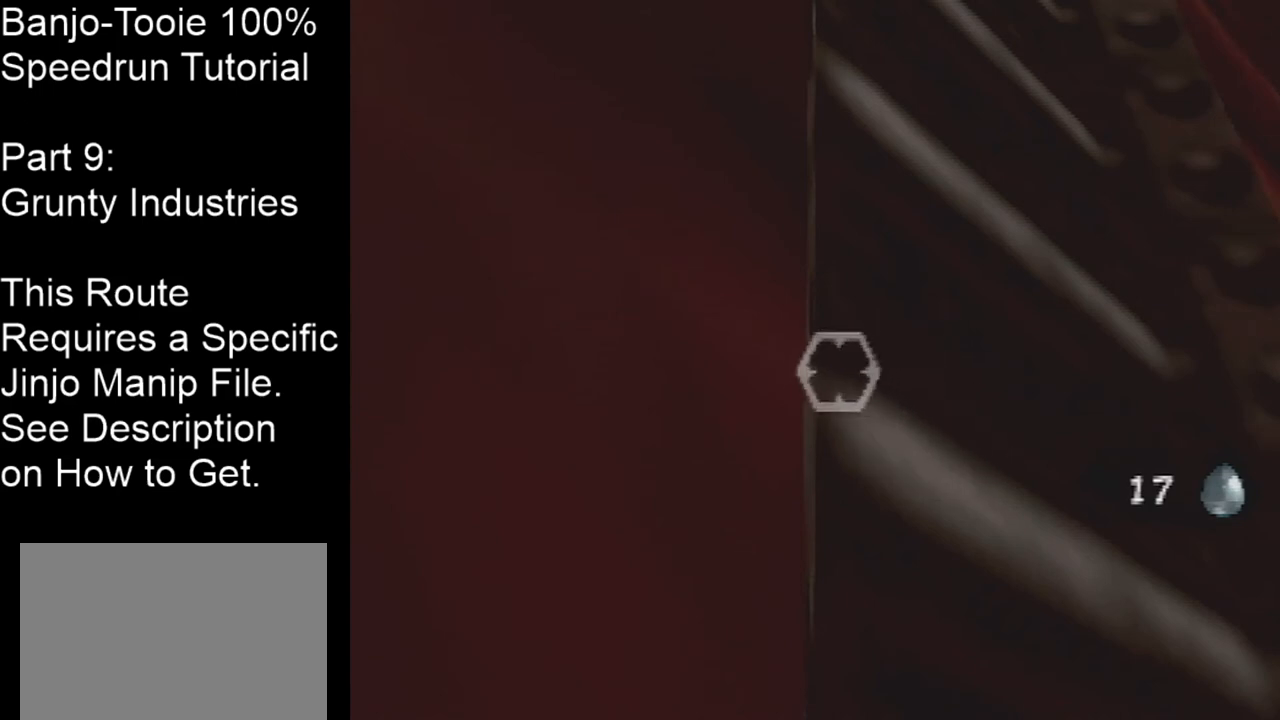
Gameplay with a controller (Nintendo layout); each line is a JSON object with the inputs held at the frame after it. "events" lists button and stick changes between this image and that frame as [ms after this image, input, new state], when the widget could be followed in between. Not read: L1 L3 R1 R3.
{"buttons": [], "left_stick": "center", "events": [[467, "left_stick", "center"]]}
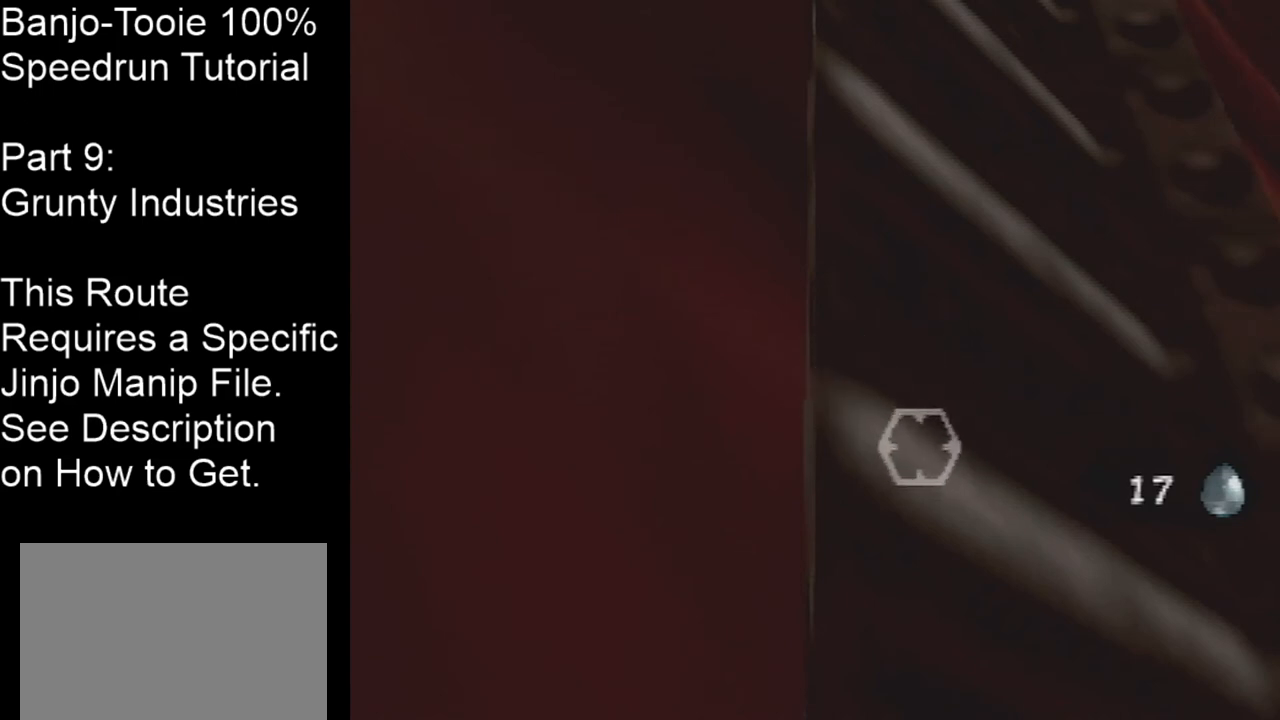
{"buttons": [], "left_stick": "center", "events": []}
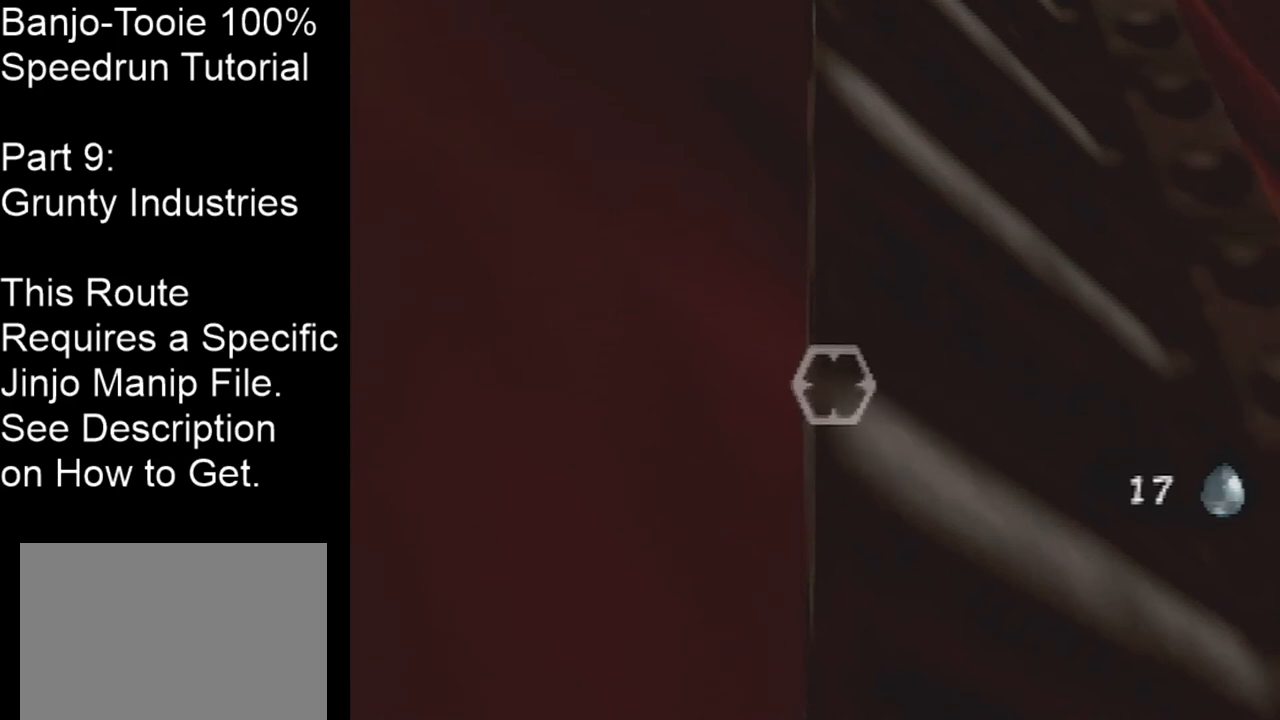
{"buttons": [], "left_stick": "center", "events": []}
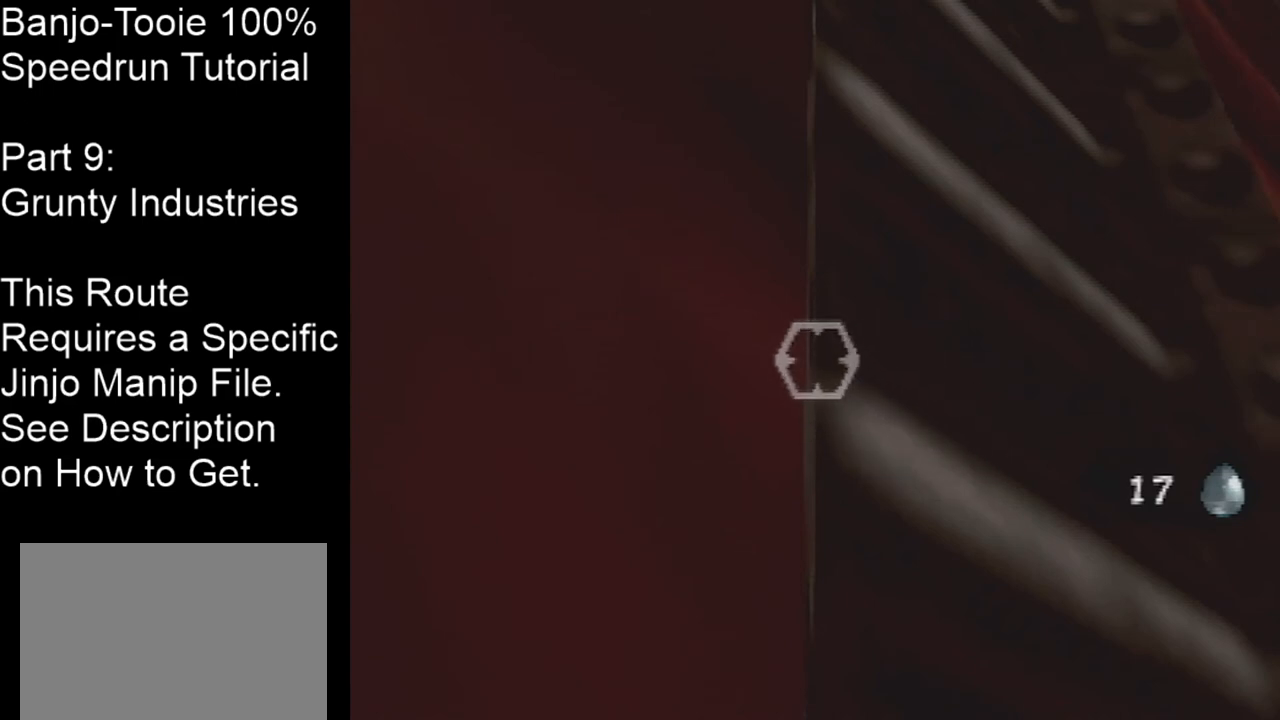
{"buttons": [], "left_stick": "up-right", "events": [[300, "left_stick", "up-right"]]}
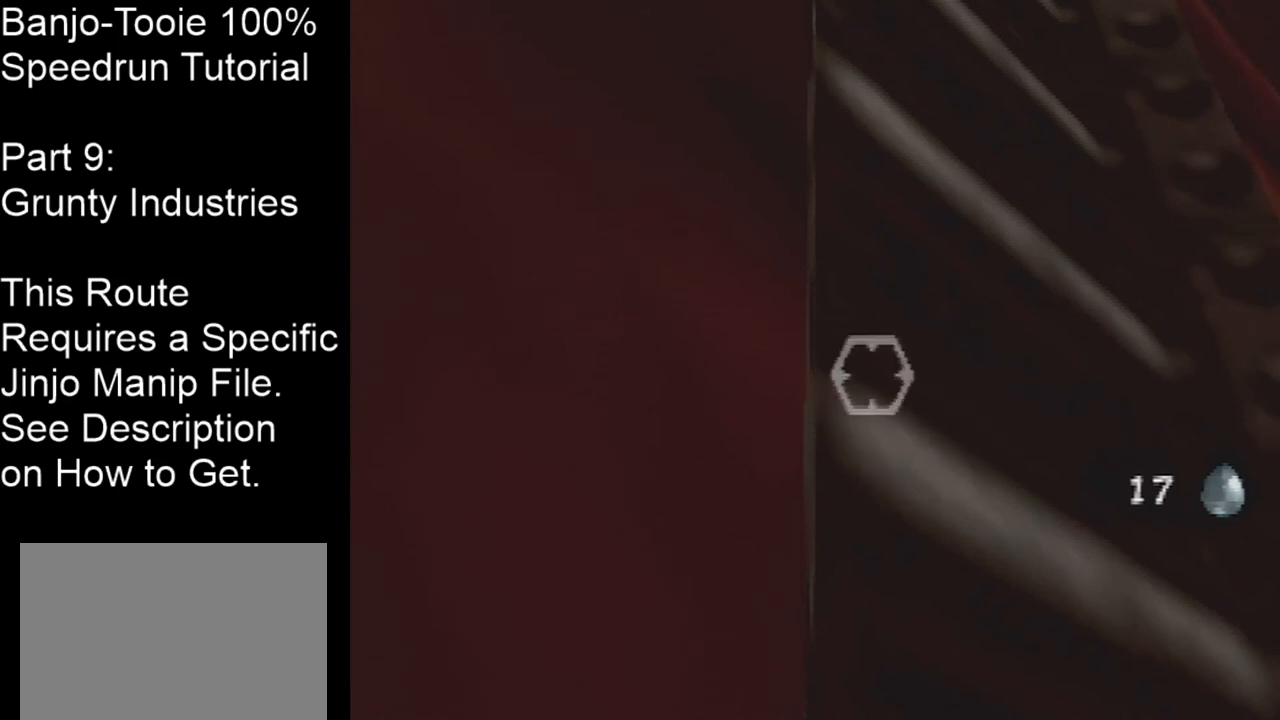
{"buttons": [], "left_stick": "up-right", "events": []}
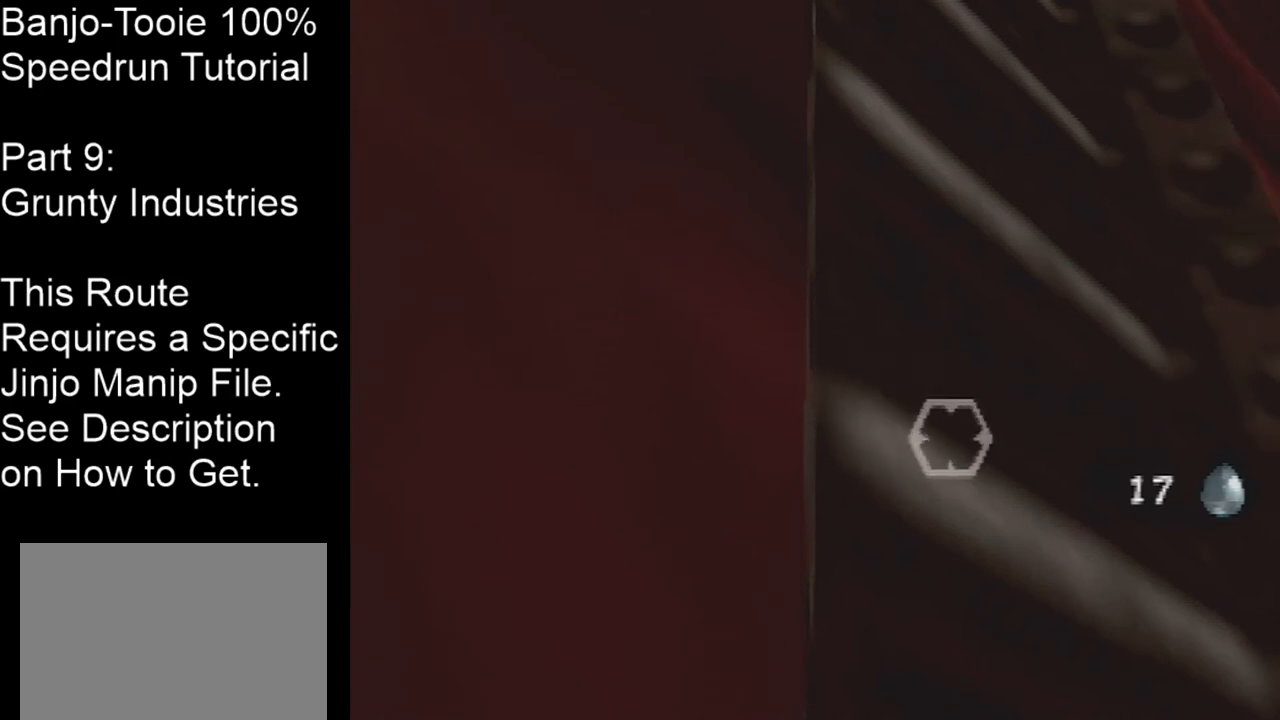
{"buttons": [], "left_stick": "center", "events": [[100, "left_stick", "center"]]}
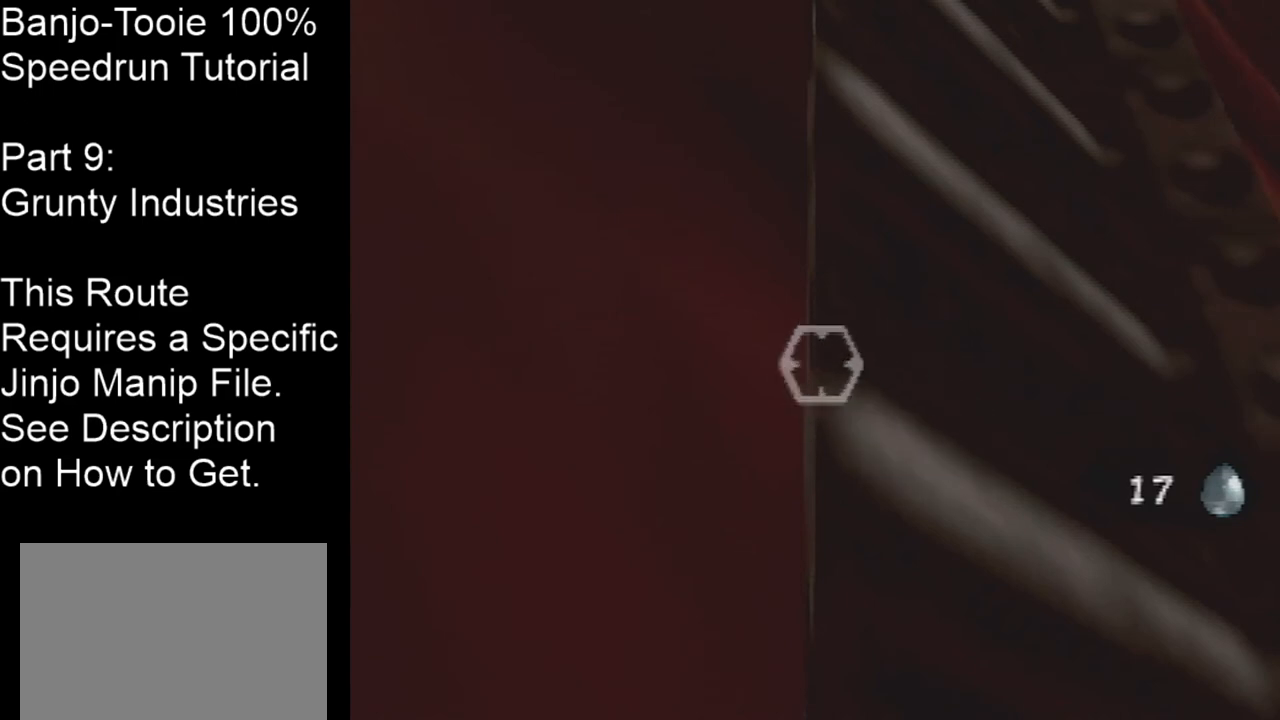
{"buttons": [], "left_stick": "up", "events": [[434, "left_stick", "up"]]}
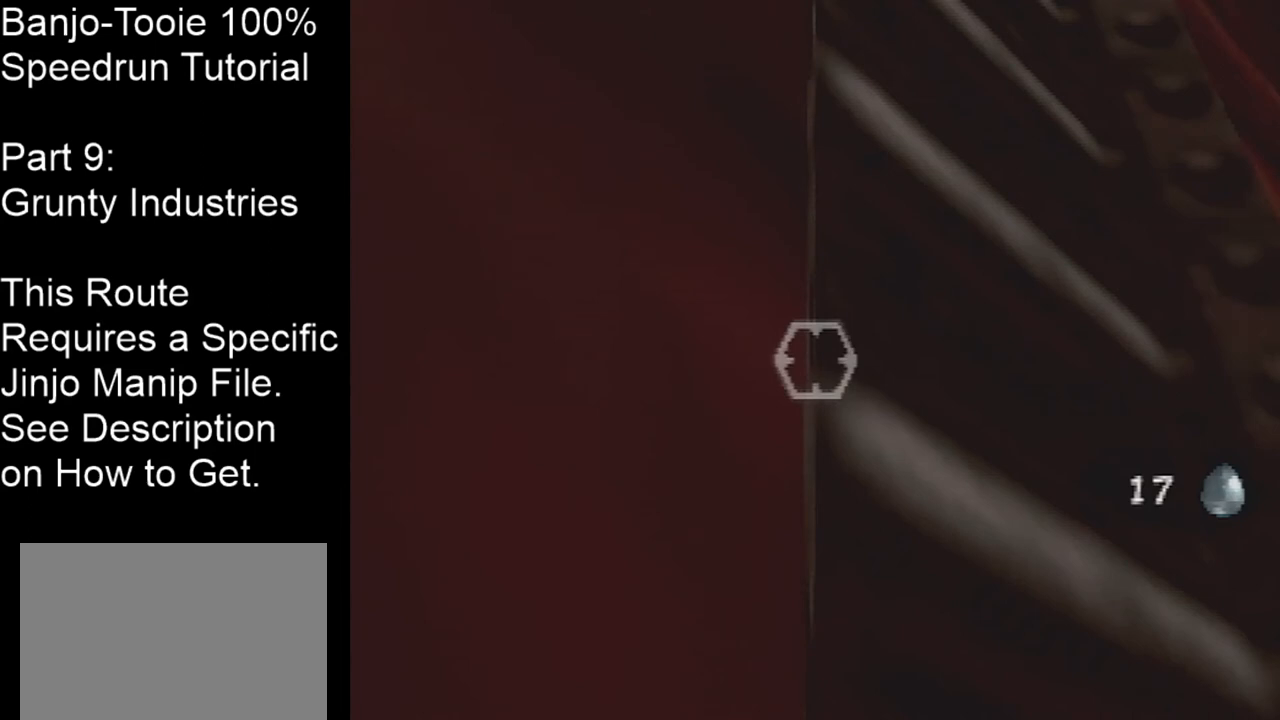
{"buttons": [], "left_stick": "center", "events": [[67, "left_stick", "center"]]}
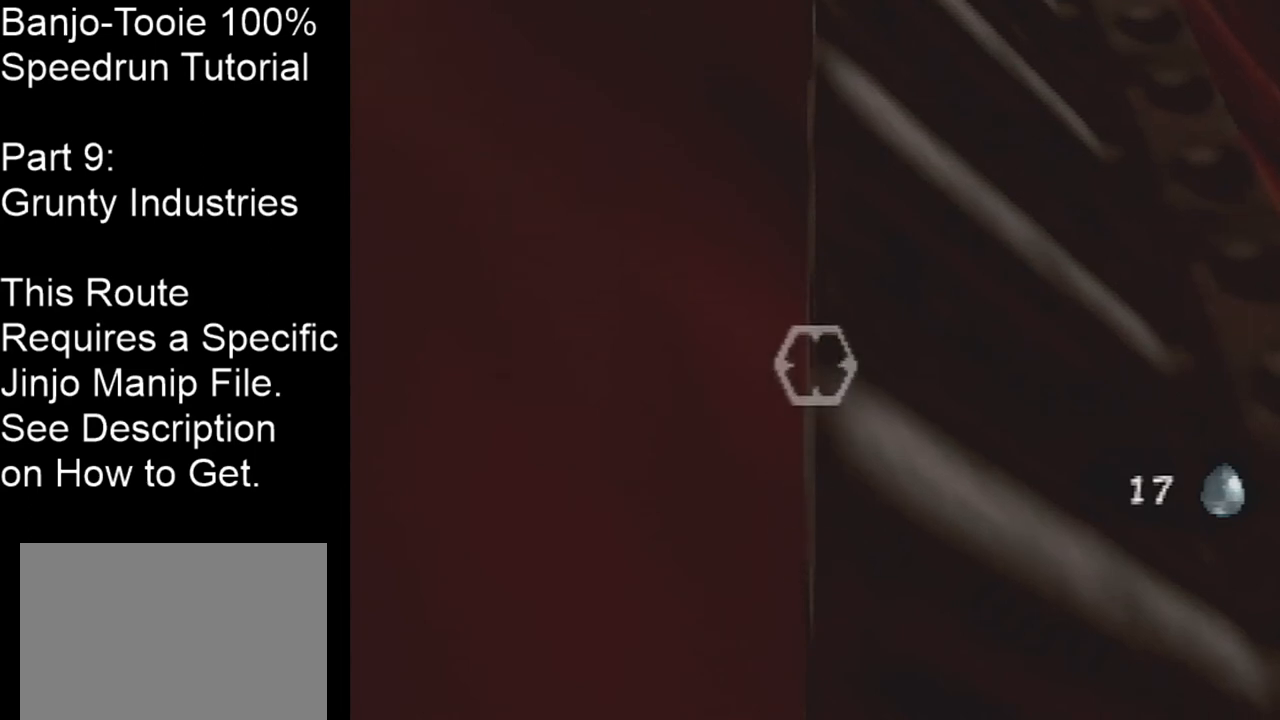
{"buttons": ["Z"], "left_stick": "center", "events": [[434, "Z", "down"]]}
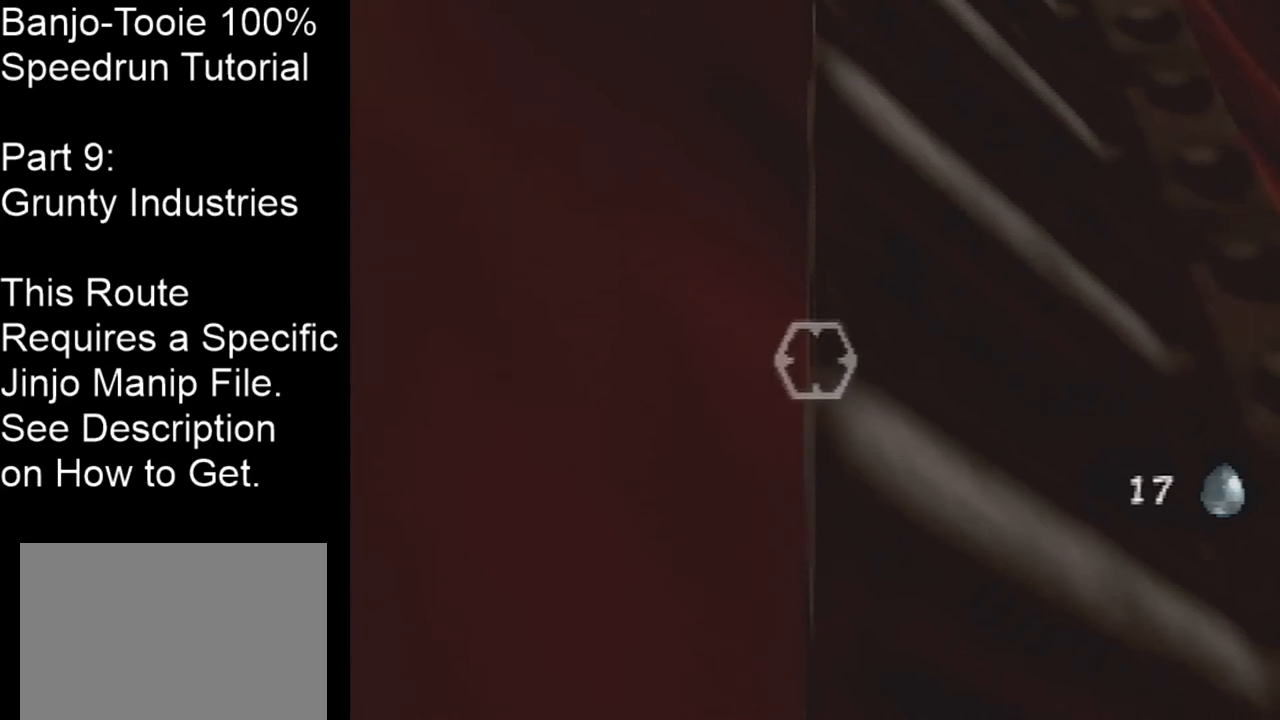
{"buttons": [], "left_stick": "center", "events": [[67, "Z", "up"]]}
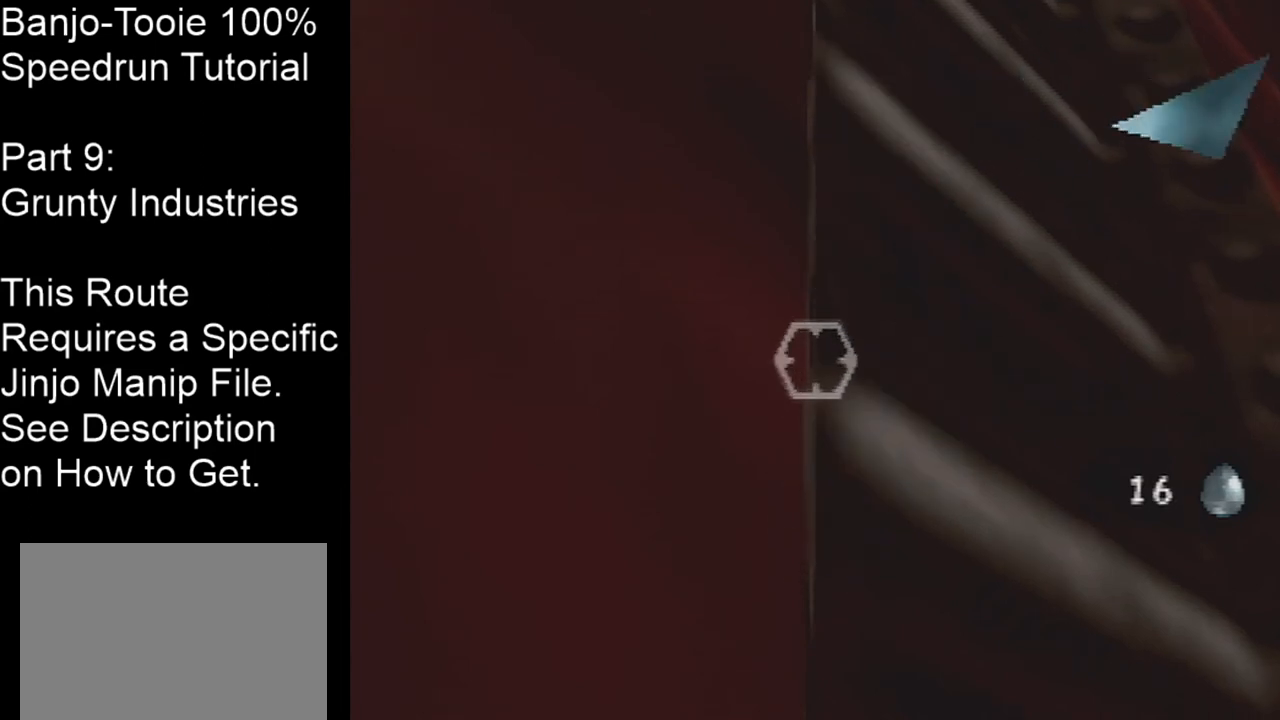
{"buttons": [], "left_stick": "center", "events": [[234, "left_stick", "up"], [334, "left_stick", "center"]]}
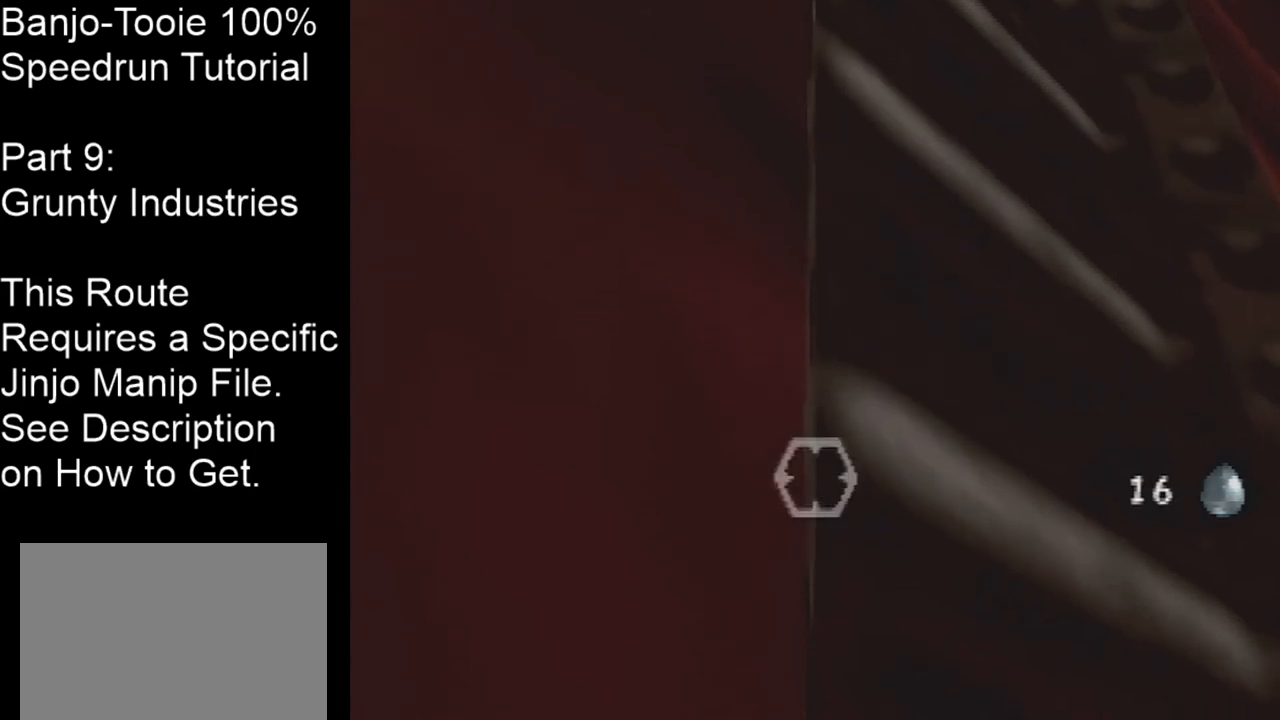
{"buttons": ["Z"], "left_stick": "center", "events": [[400, "Z", "down"]]}
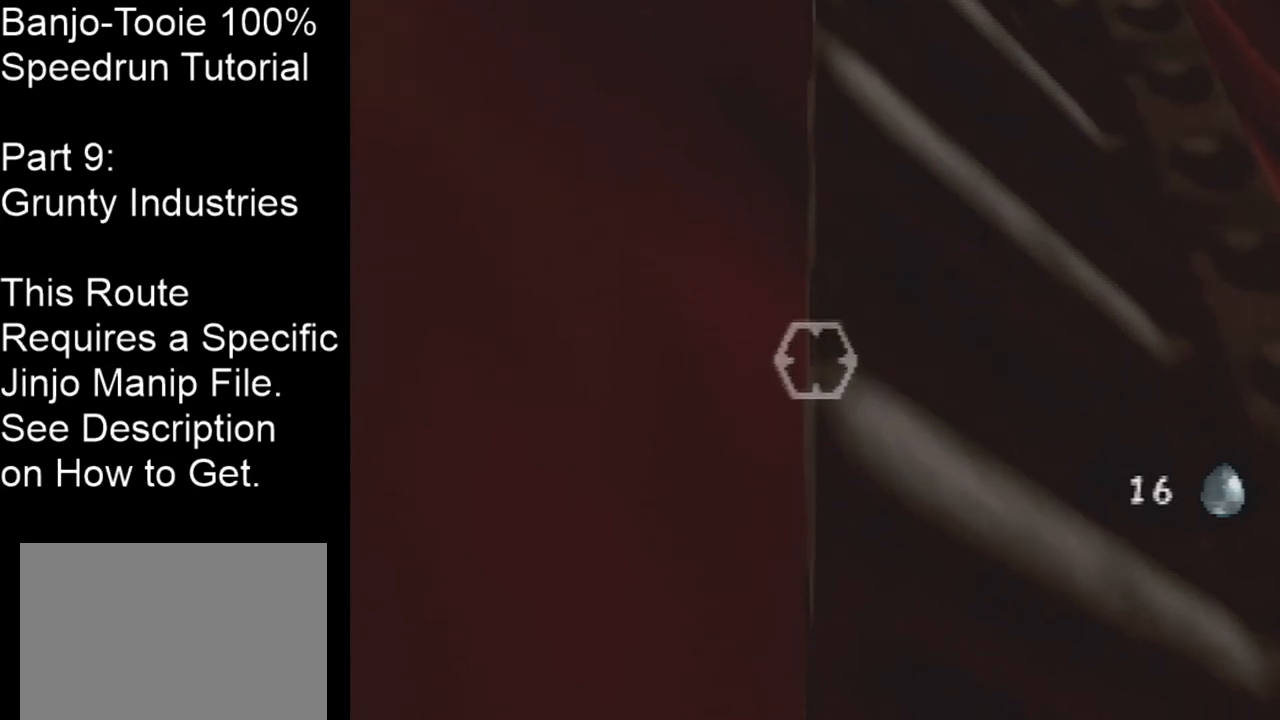
{"buttons": [], "left_stick": "left", "events": [[34, "Z", "up"], [434, "left_stick", "left"]]}
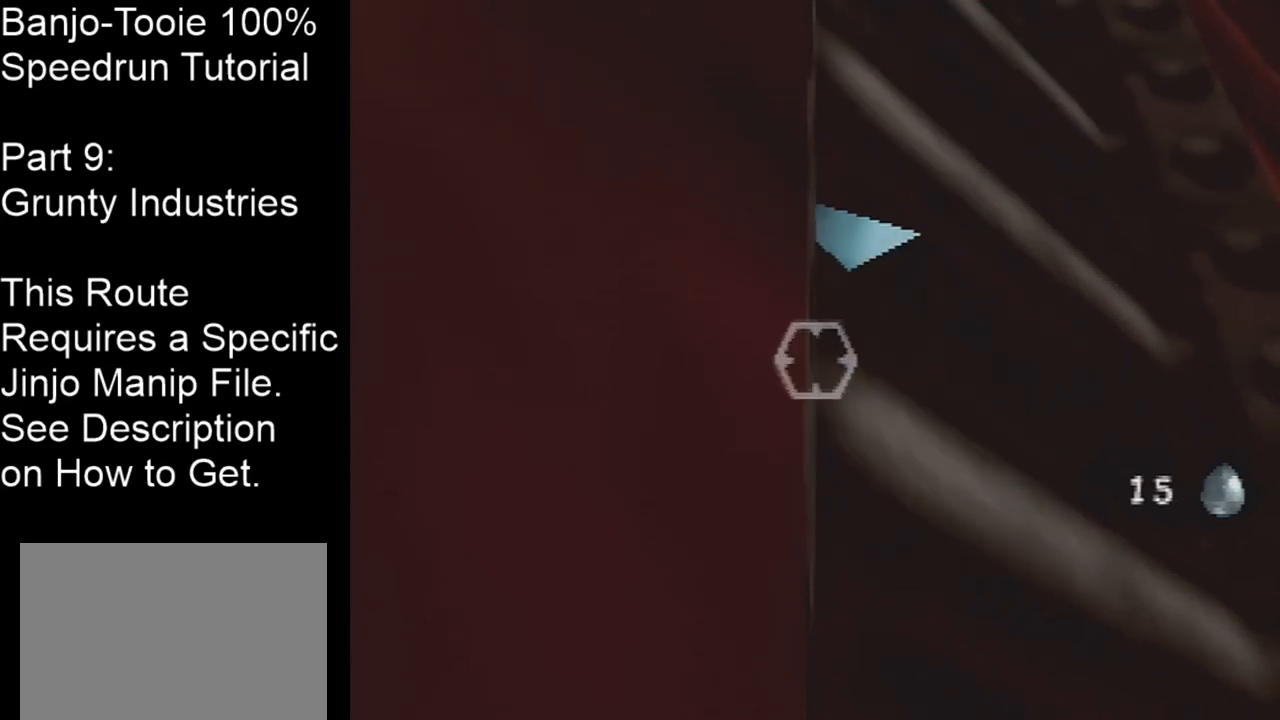
{"buttons": [], "left_stick": "left", "events": [[33, "left_stick", "center"], [467, "left_stick", "left"]]}
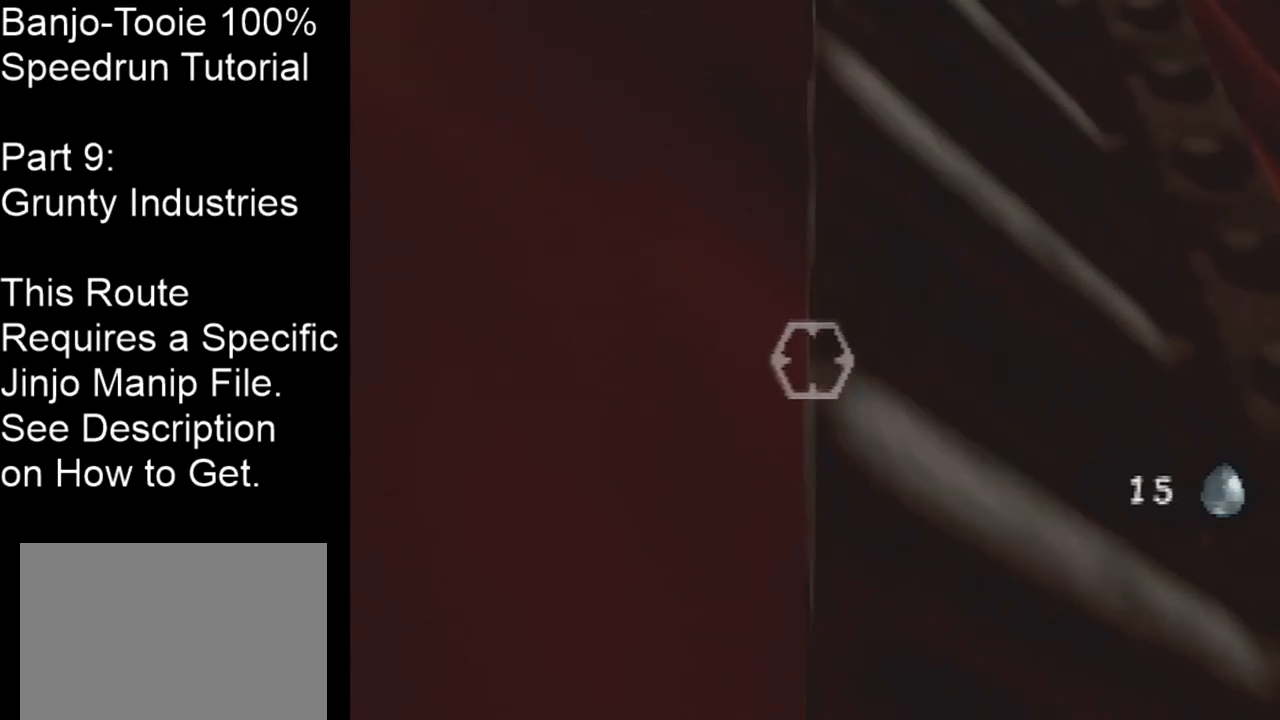
{"buttons": [], "left_stick": "left", "events": [[67, "left_stick", "center"], [467, "left_stick", "left"]]}
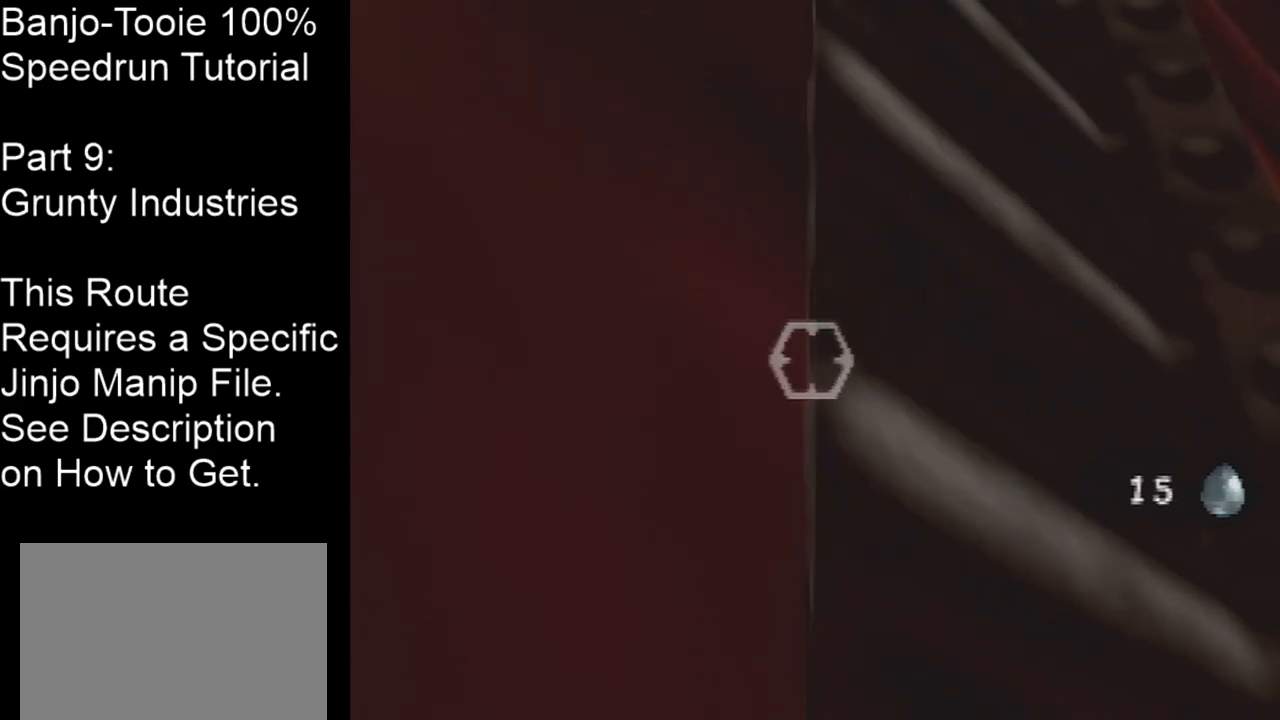
{"buttons": [], "left_stick": "left", "events": [[67, "left_stick", "center"], [500, "left_stick", "left"]]}
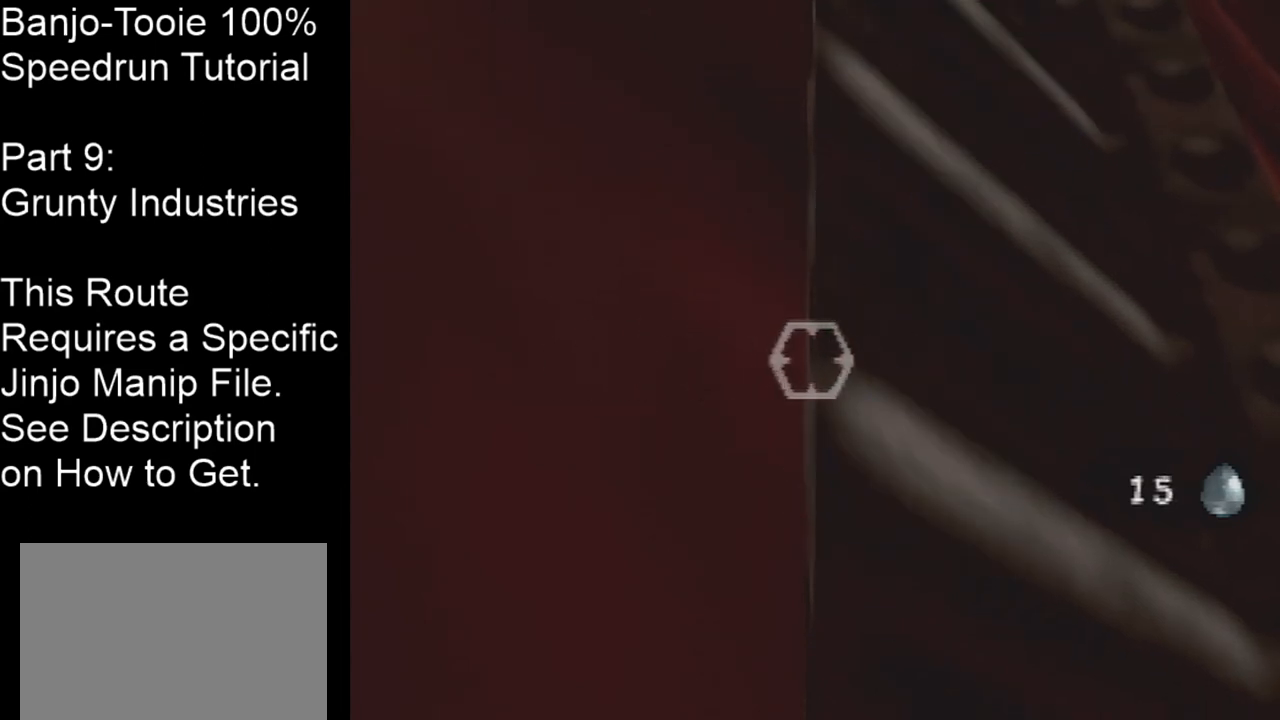
{"buttons": [], "left_stick": "left", "events": [[100, "left_stick", "center"], [501, "left_stick", "left"]]}
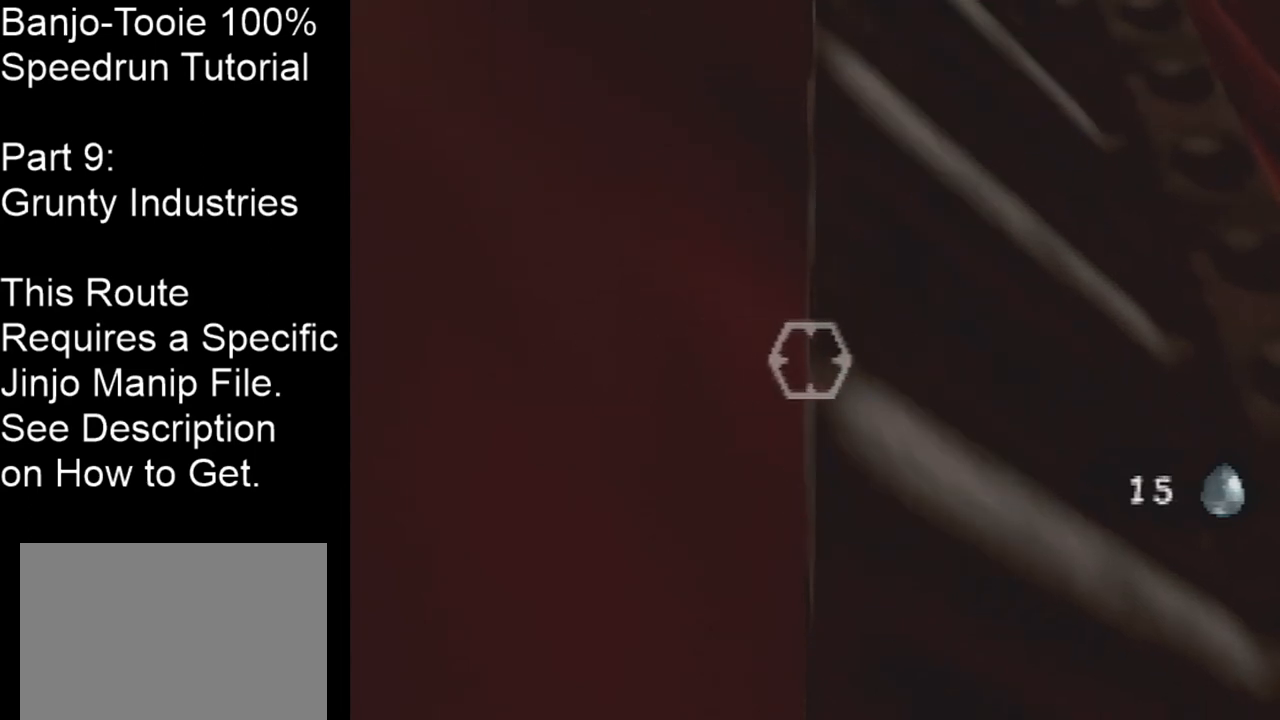
{"buttons": [], "left_stick": "center", "events": [[100, "left_stick", "center"]]}
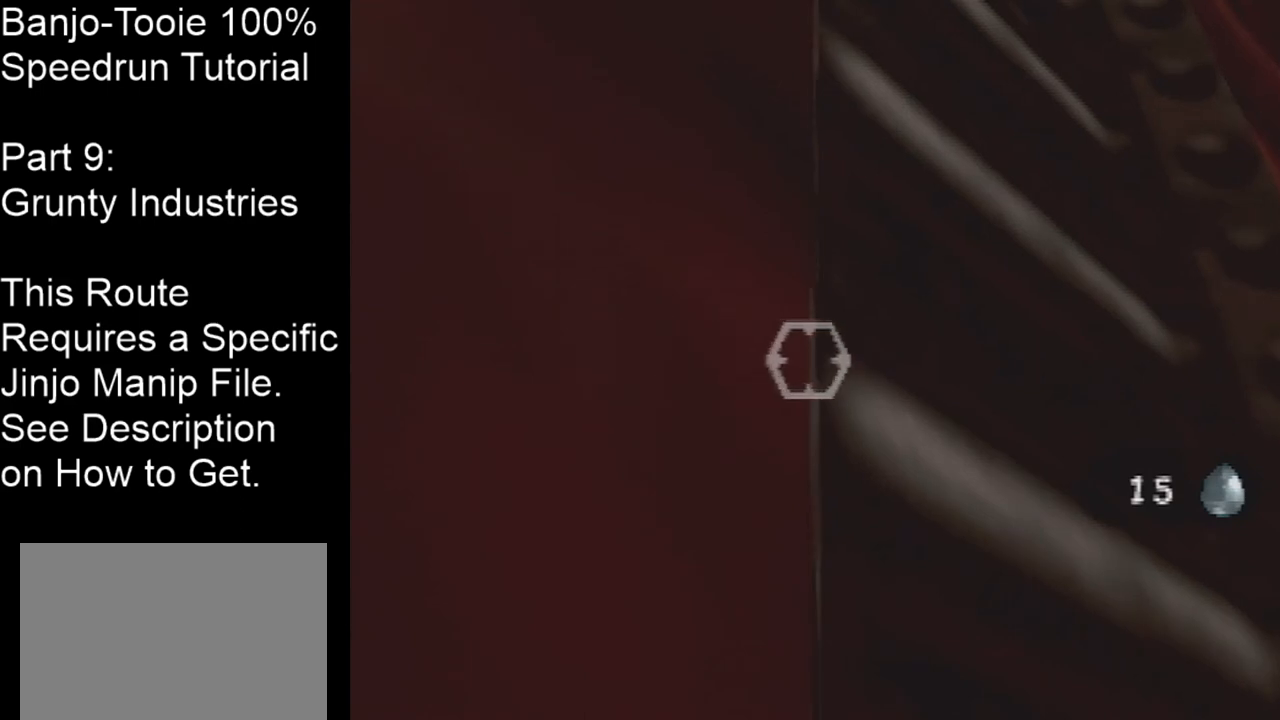
{"buttons": [], "left_stick": "center", "events": [[234, "Z", "down"], [334, "Z", "up"]]}
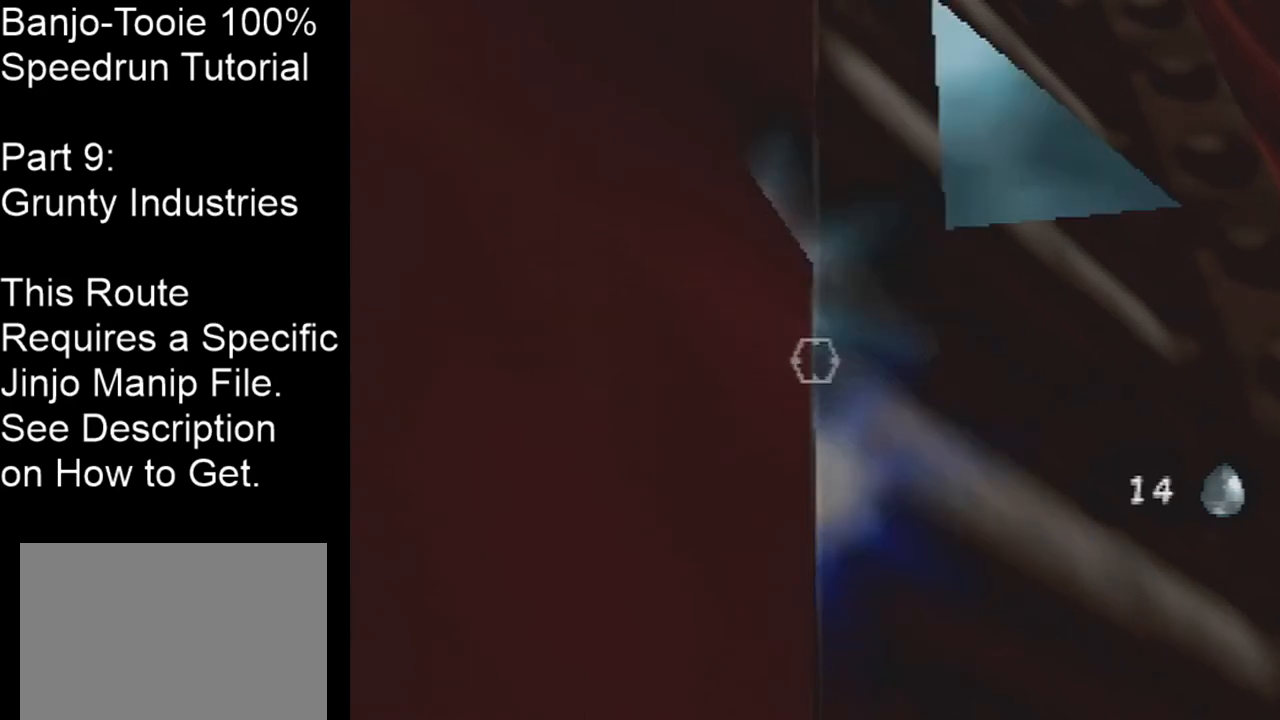
{"buttons": [], "left_stick": "center", "events": [[367, "Z", "down"], [500, "Z", "up"]]}